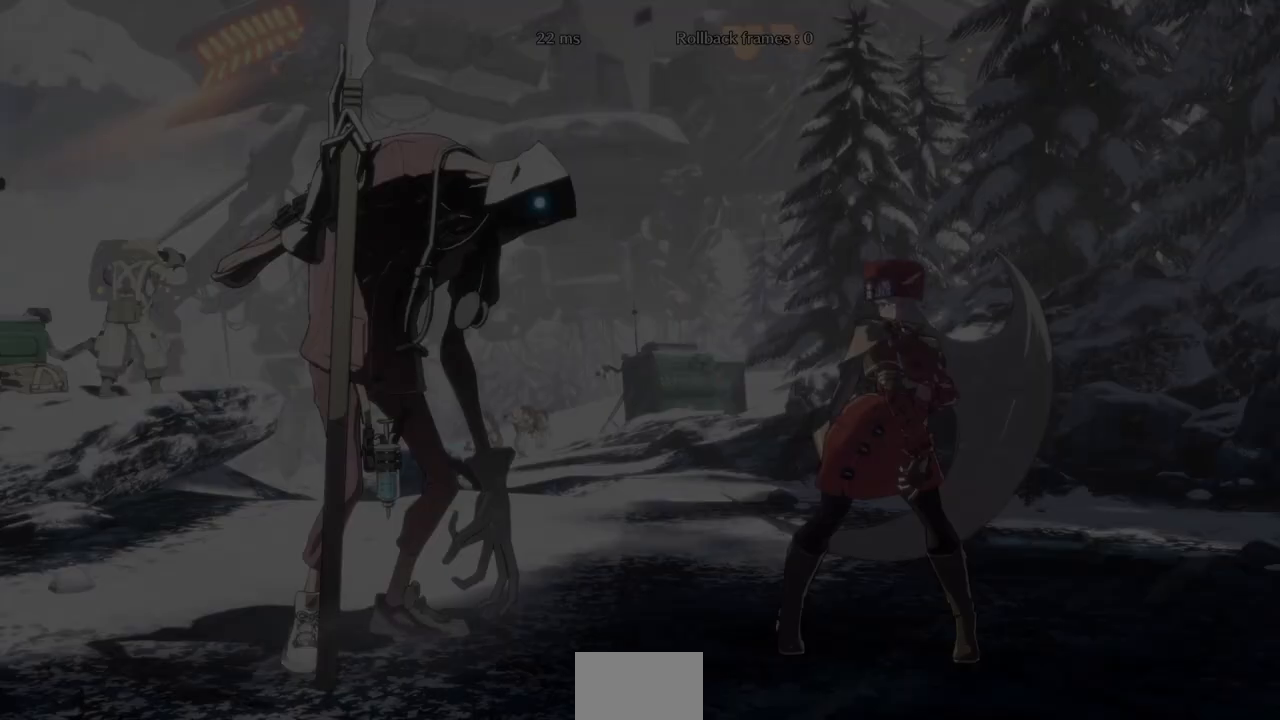
Gameplay with a controller (arcade stick); each line is a JSON object with the inputs held at the frame after it (dt_ms = milliseconds from this image to that frame). "events" lists button and stick changes between this image and that frame as [ms after this image, input, new state], when the widget could be followed in between. Not read: L3 R3 SELECT START.
{"dt_ms": 517, "buttons": ["DPAD_LEFT"], "events": [[207, "DPAD_RIGHT", "down"], [483, "DPAD_RIGHT", "up"], [517, "DPAD_LEFT", "down"]]}
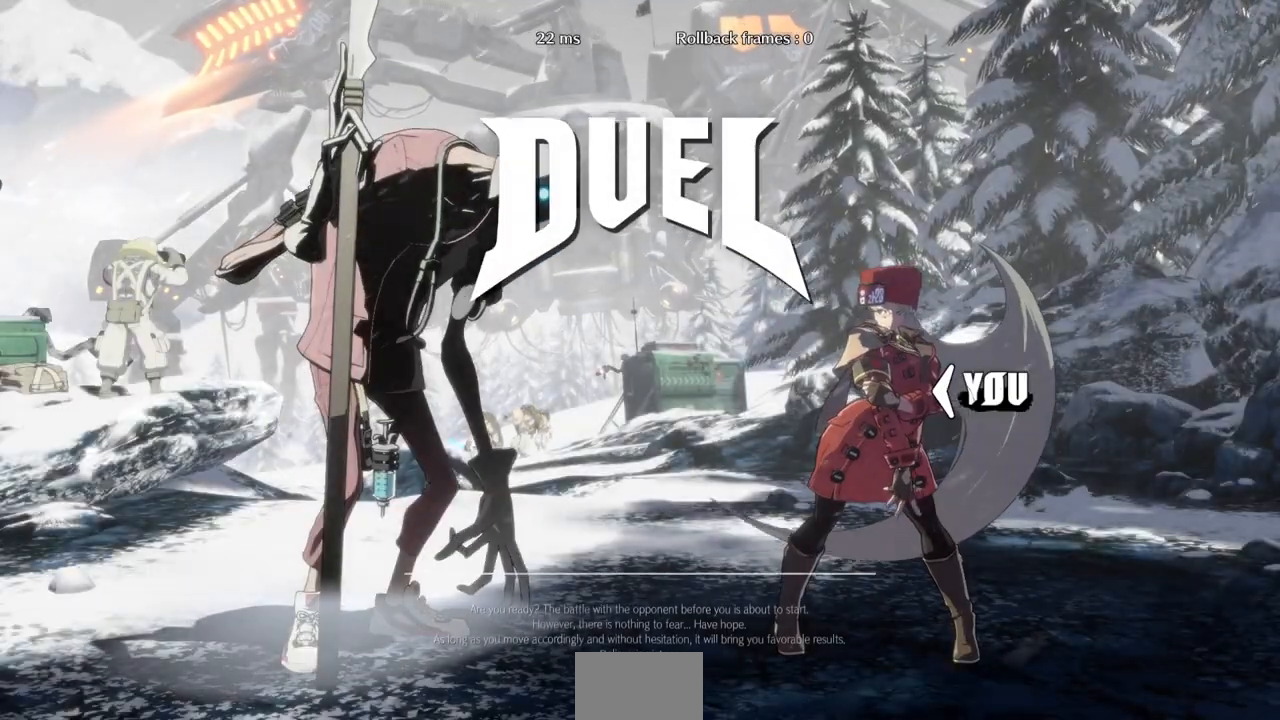
{"dt_ms": 483, "buttons": [], "events": [[173, "DPAD_LEFT", "up"], [207, "DPAD_RIGHT", "down"], [483, "DPAD_RIGHT", "up"]]}
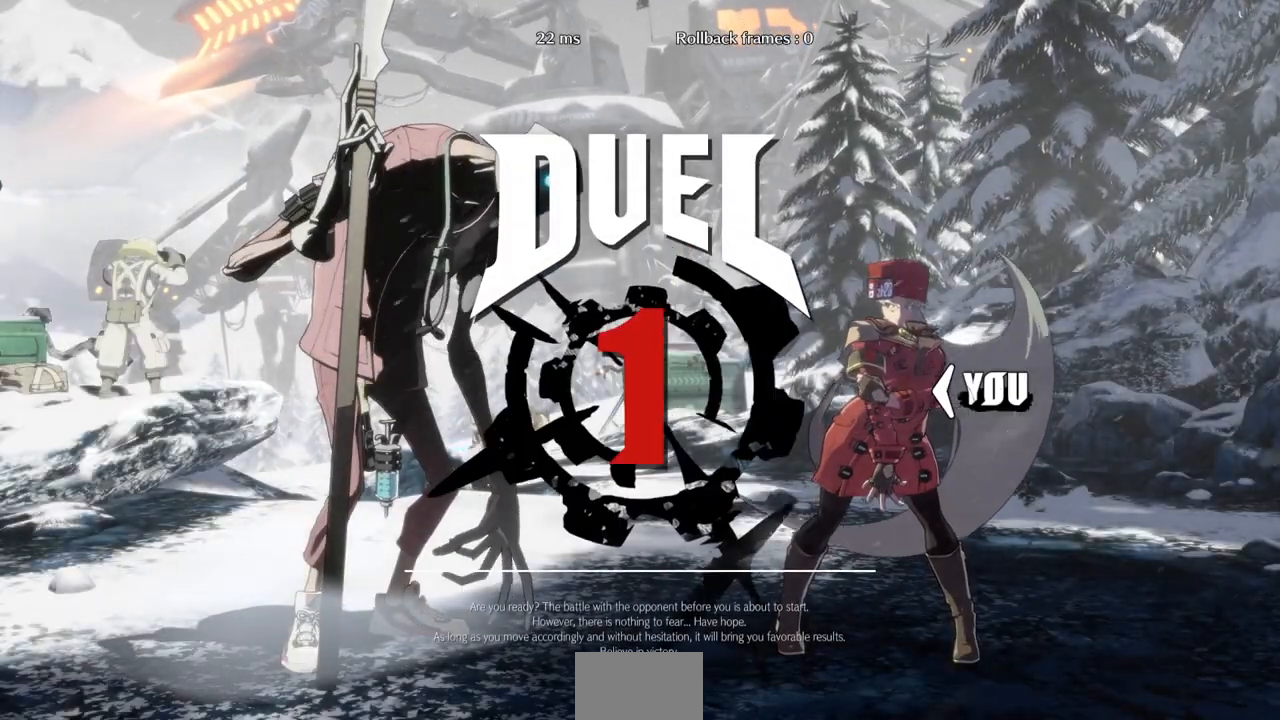
{"dt_ms": 517, "buttons": ["DPAD_UP", "DPAD_LEFT"], "events": [[34, "DPAD_DOWN", "down"], [34, "DPAD_LEFT", "down"], [172, "DPAD_DOWN", "up"], [172, "DPAD_LEFT", "up"], [345, "DPAD_LEFT", "down"], [414, "DPAD_UP", "down"]]}
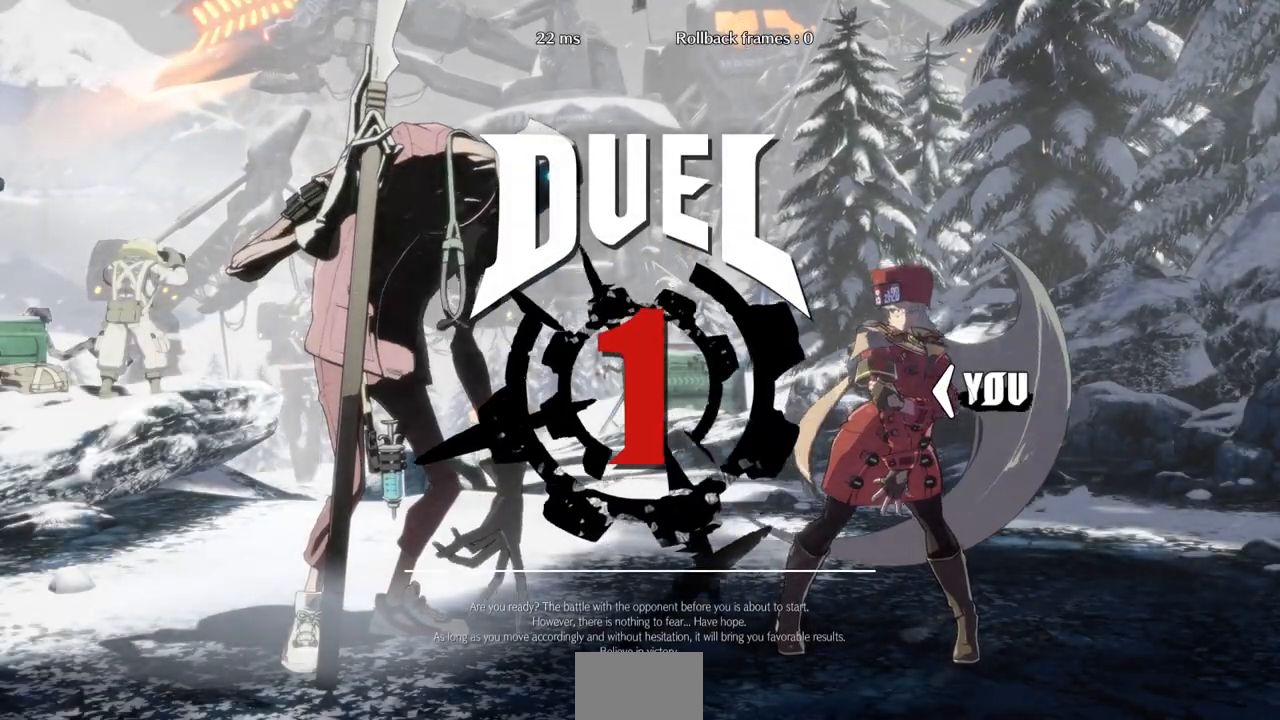
{"dt_ms": 483, "buttons": ["DPAD_UP", "DPAD_RIGHT"], "events": [[449, "DPAD_LEFT", "up"], [483, "DPAD_RIGHT", "down"]]}
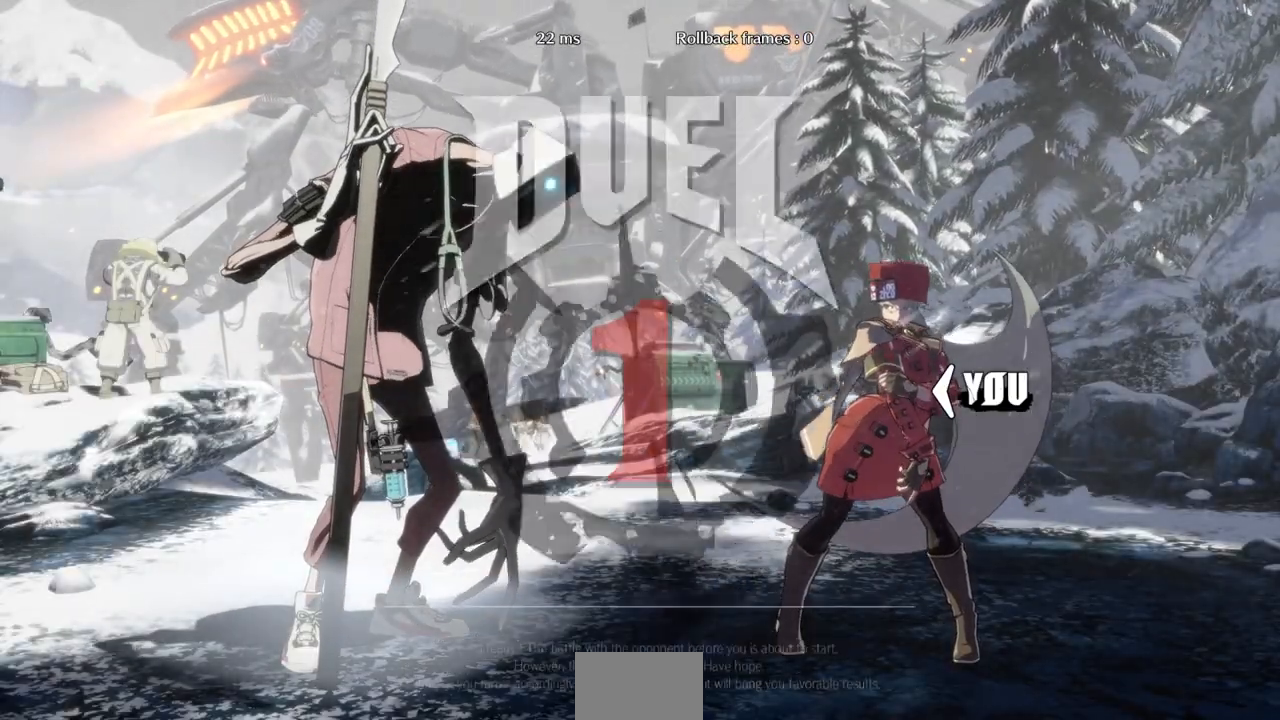
{"dt_ms": 517, "buttons": ["DPAD_RIGHT"], "events": [[207, "DPAD_UP", "up"]]}
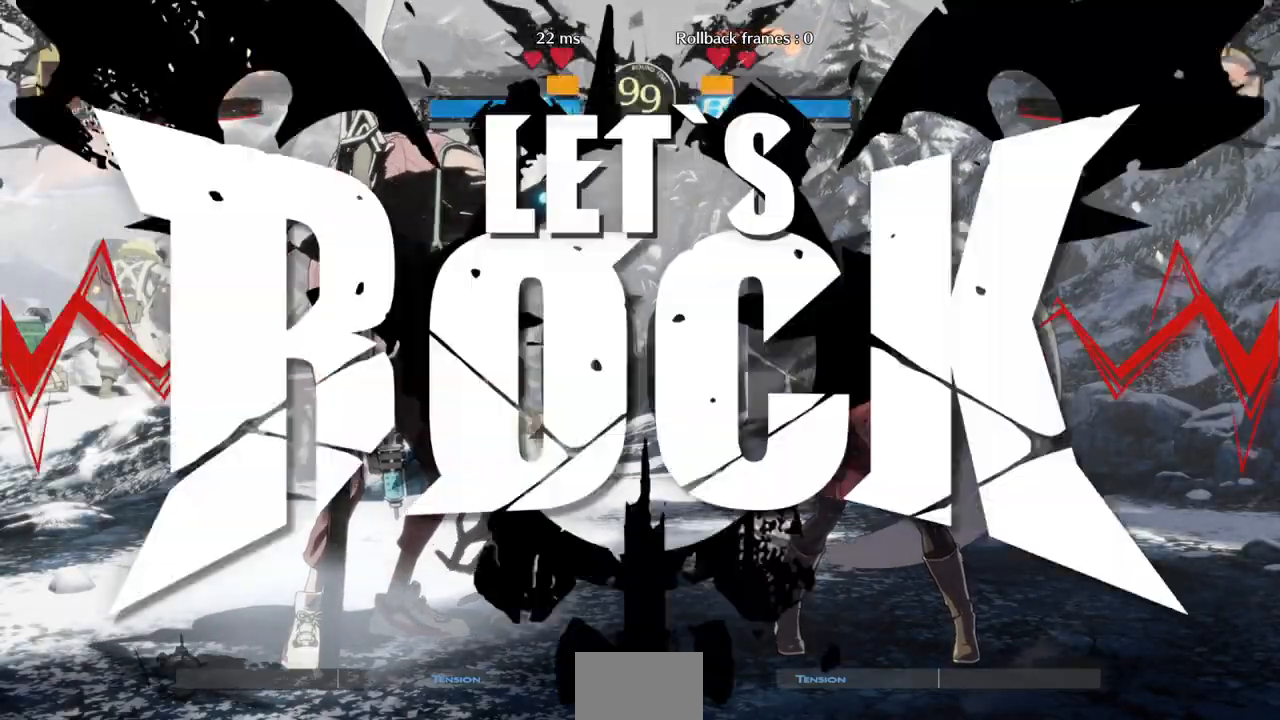
{"dt_ms": 483, "buttons": ["DPAD_RIGHT"], "events": []}
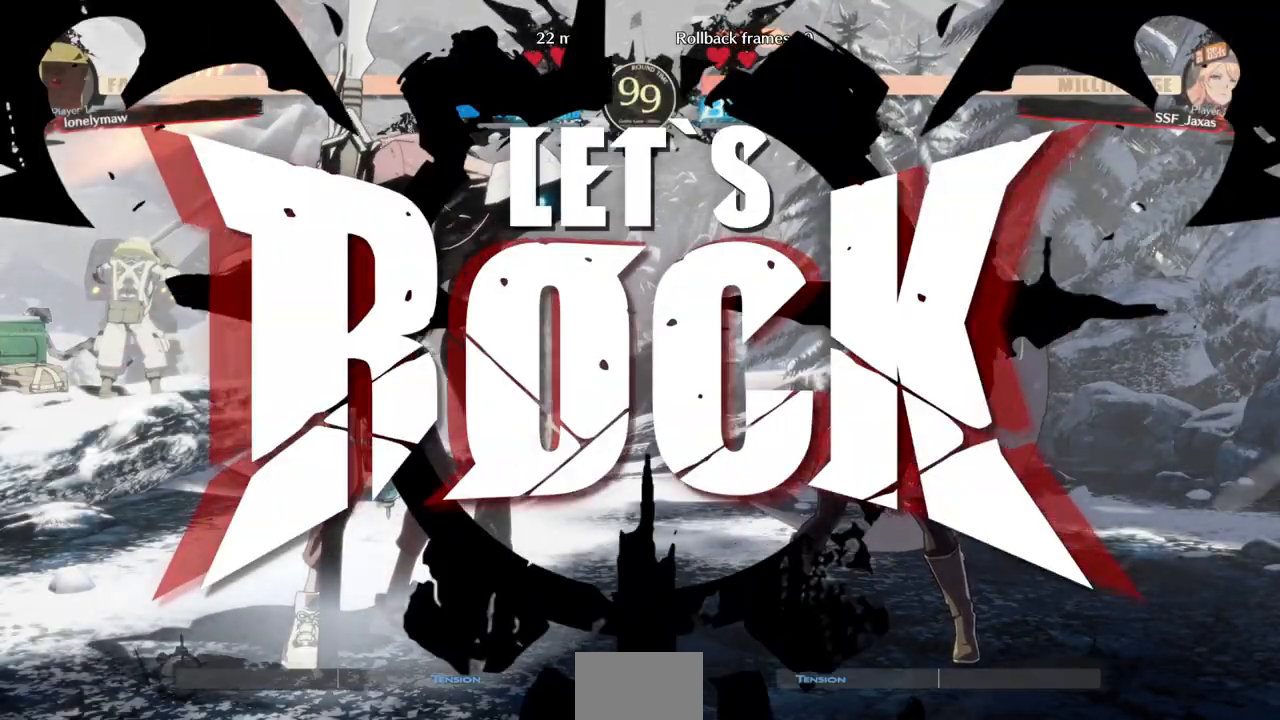
{"dt_ms": 517, "buttons": ["DPAD_RIGHT"], "events": [[241, "DPAD_UP", "down"], [379, "DPAD_UP", "up"]]}
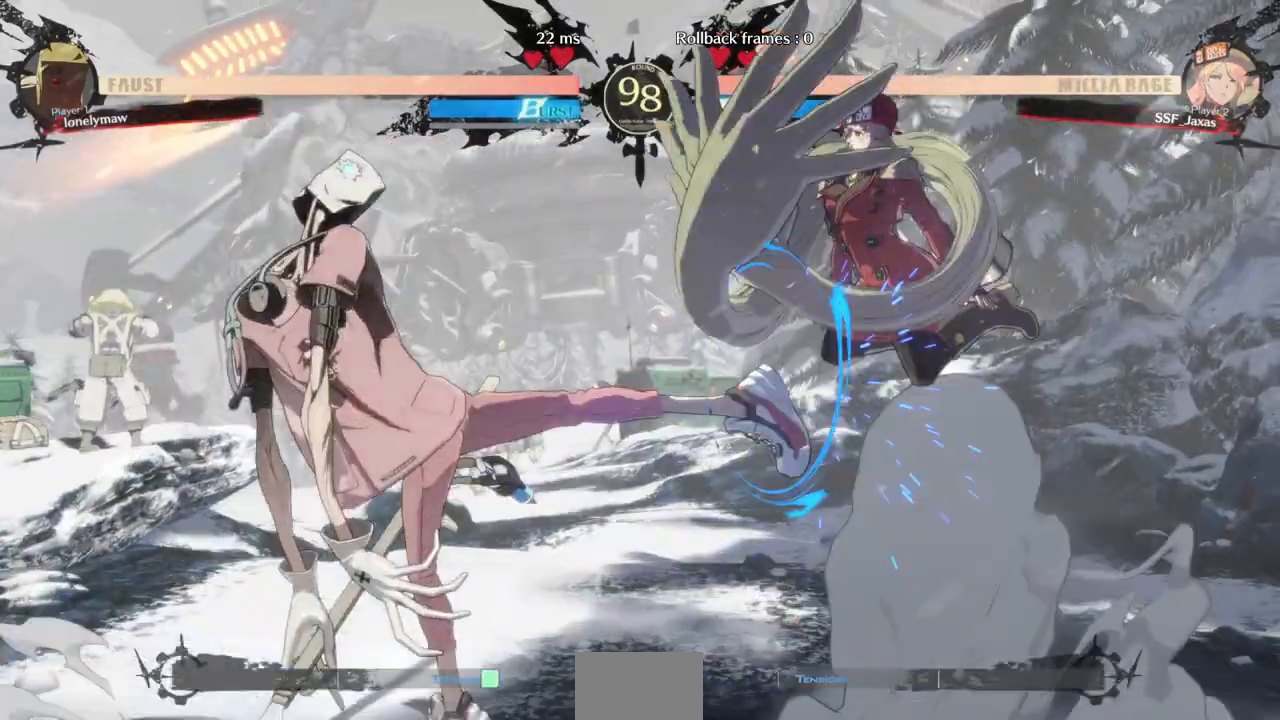
{"dt_ms": 483, "buttons": ["DPAD_DOWN", "DPAD_RIGHT"], "events": [[311, "DPAD_DOWN", "down"]]}
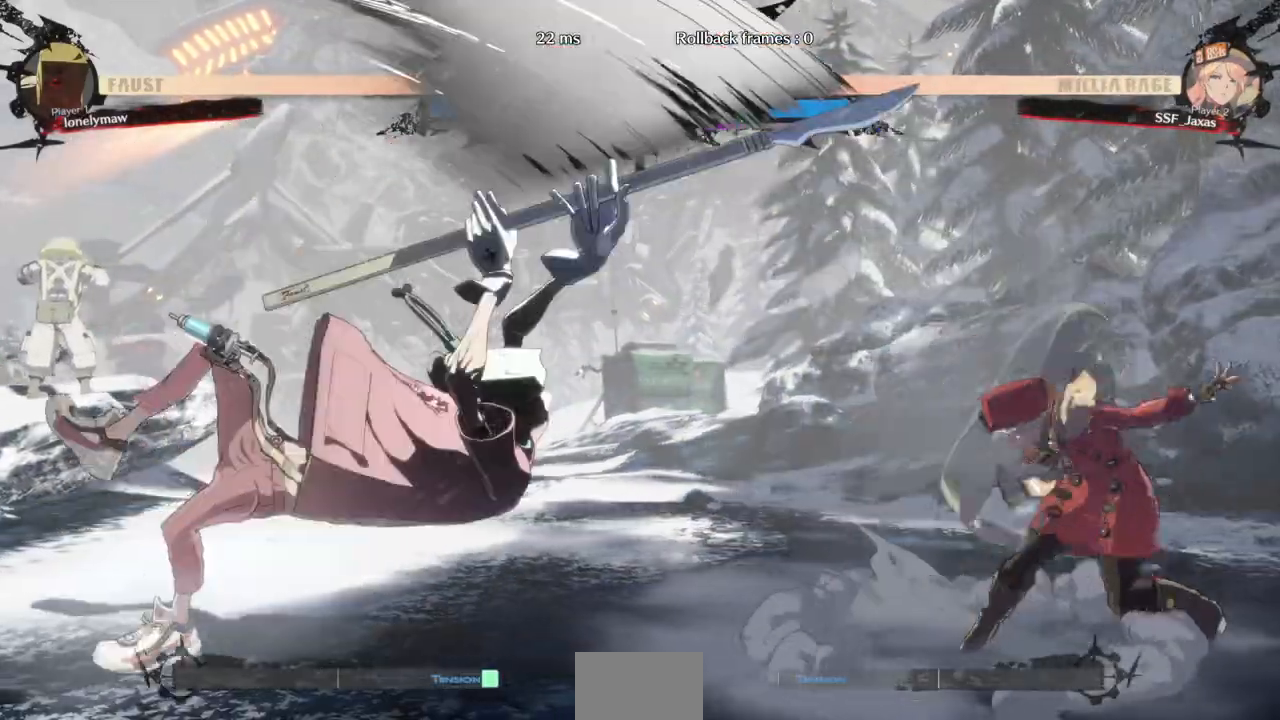
{"dt_ms": 517, "buttons": ["DPAD_RIGHT"], "events": [[34, "DPAD_DOWN", "up"]]}
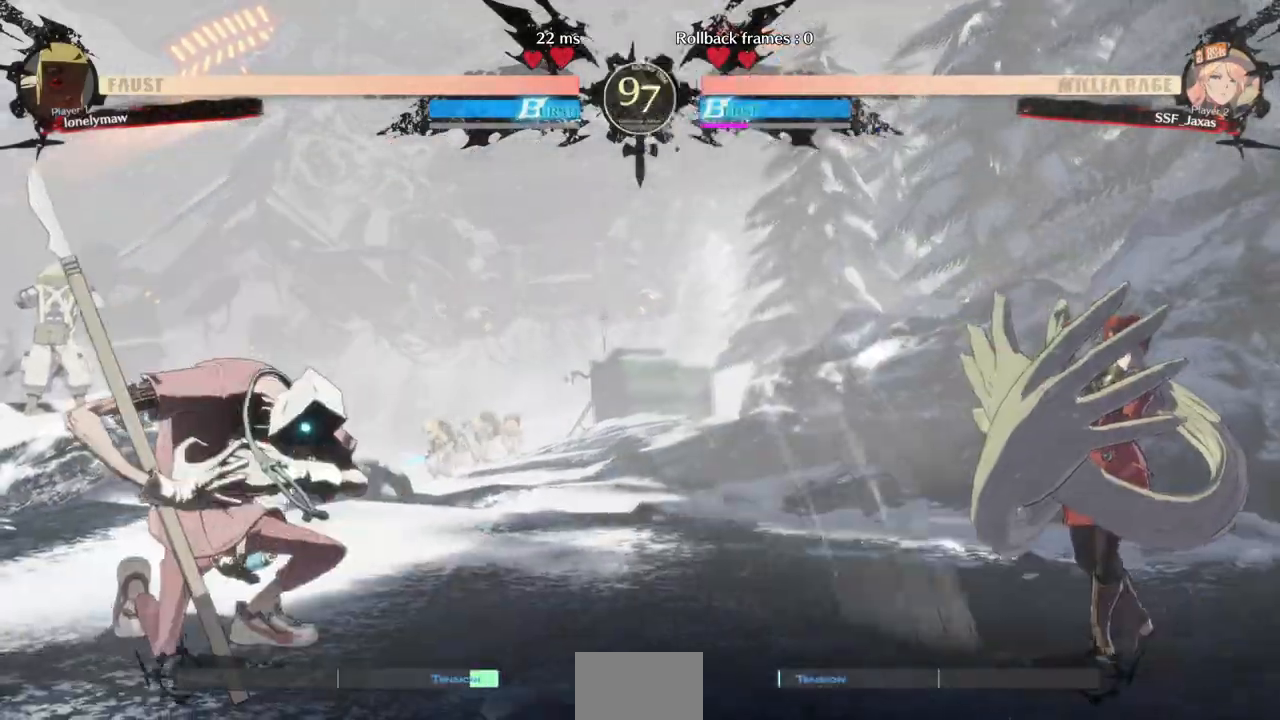
{"dt_ms": 483, "buttons": ["DPAD_LEFT"], "events": [[69, "DPAD_DOWN", "down"], [276, "DPAD_DOWN", "up"], [311, "DPAD_RIGHT", "up"], [449, "DPAD_LEFT", "down"]]}
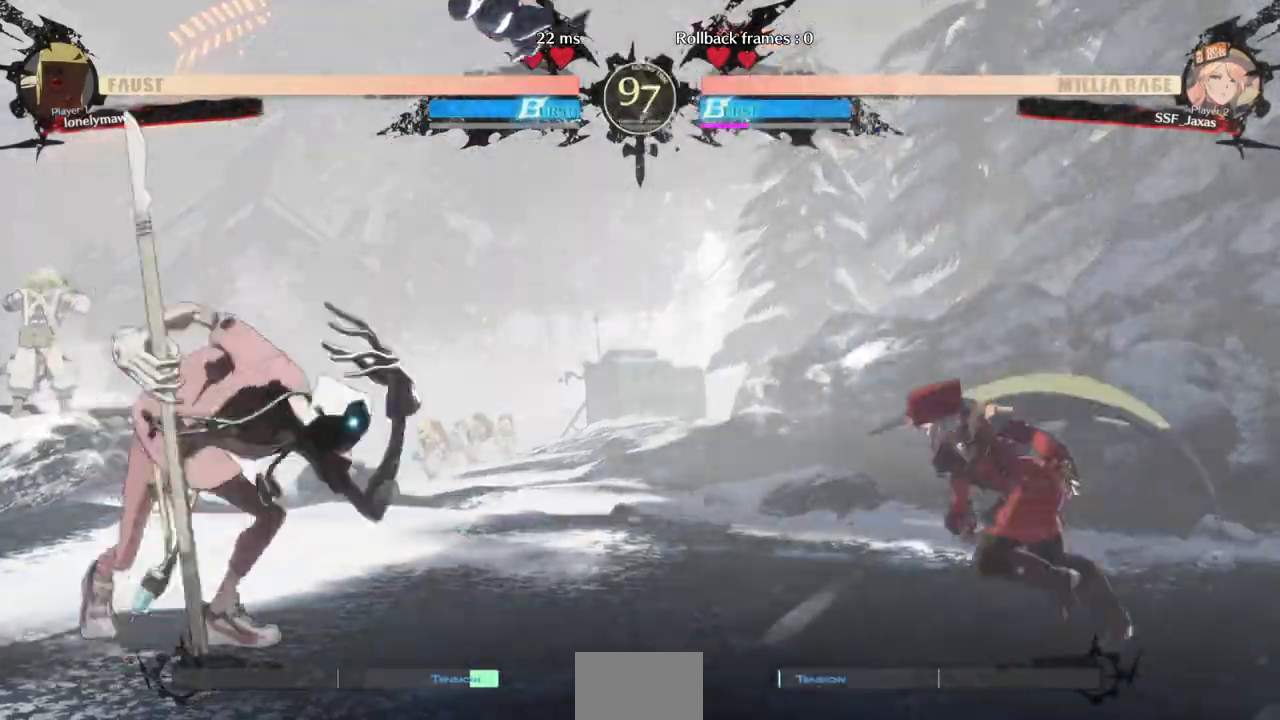
{"dt_ms": 1000, "buttons": ["DPAD_DOWN"]}
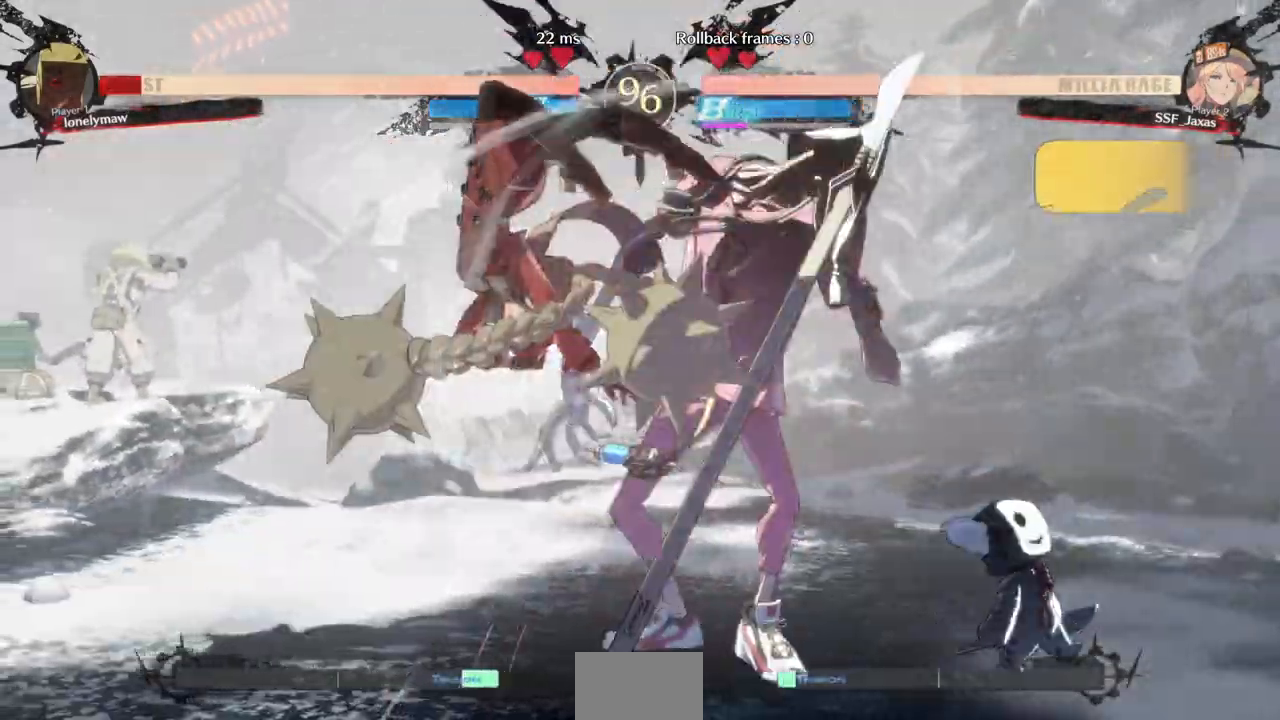
{"dt_ms": 517, "buttons": ["DPAD_DOWN"]}
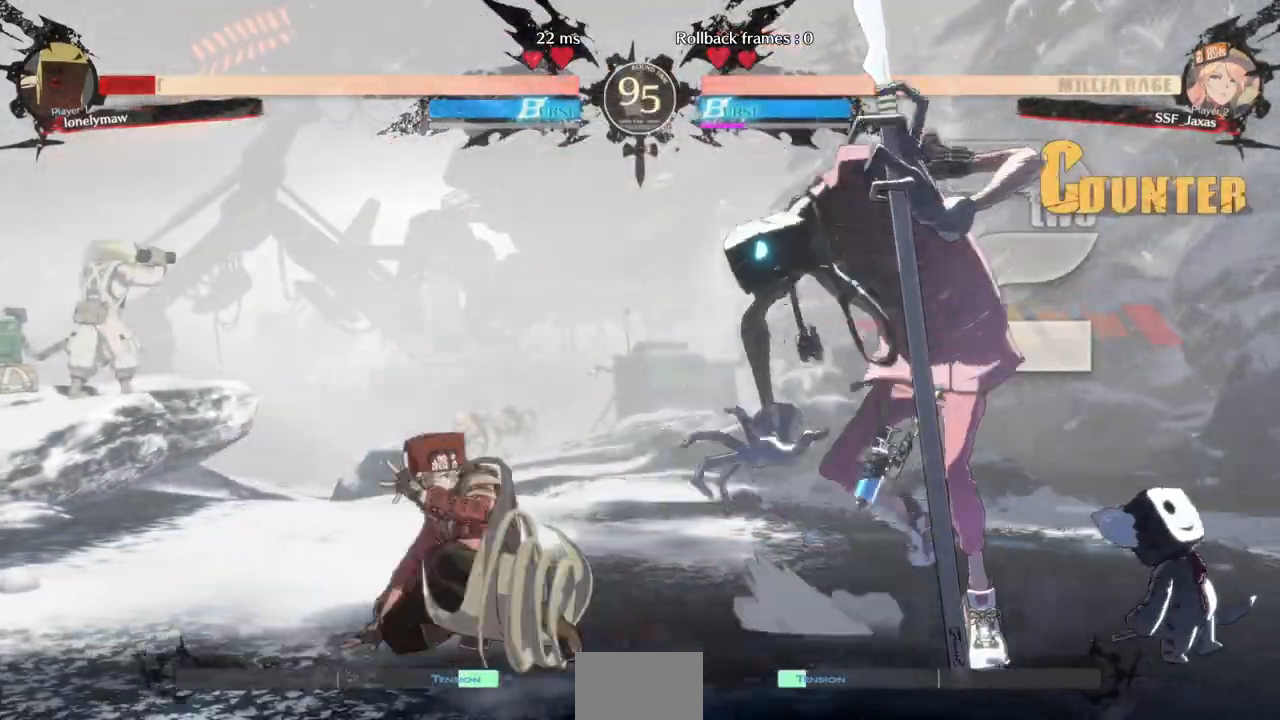
{"dt_ms": 483, "buttons": [], "events": [[35, "DPAD_DOWN", "up"], [173, "DPAD_DOWN", "down"], [207, "DPAD_RIGHT", "down"], [276, "DPAD_DOWN", "up"], [311, "R1", "down"], [380, "DPAD_RIGHT", "up"], [414, "R1", "up"]]}